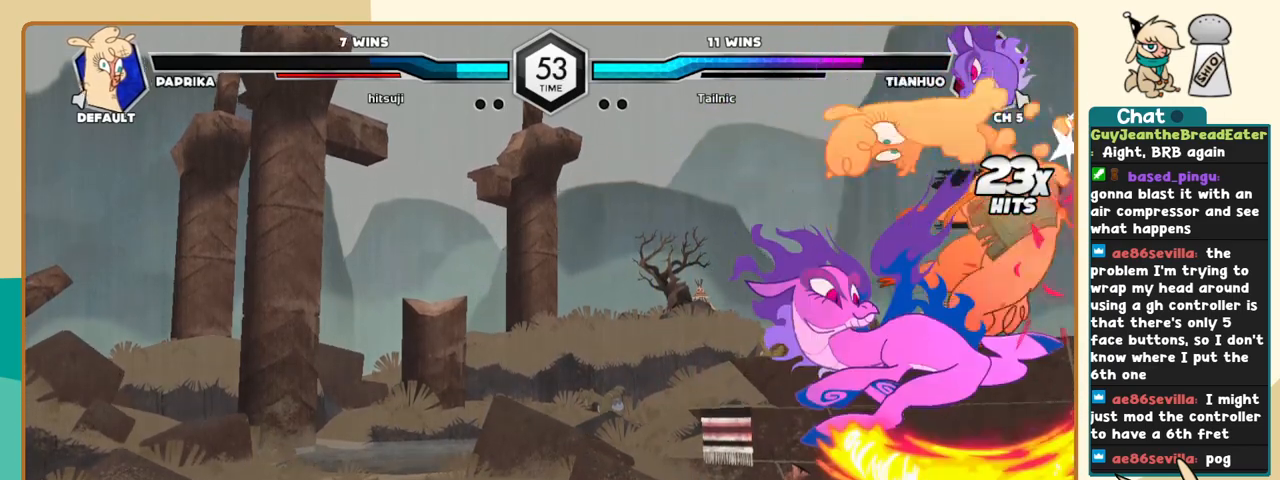
Gameplay with keyboard; each line is a JSON object with the keys held at the frame after it. "events" lists presses ("down") and releases ("up") of "a", "c", "d", "i", "j", "k", "l", "s", "x" and "z" between this image and that frame as [ms after this image, input, new state], when the widget could be followed in between. No other keys are recorded. Mouse input is not recorded.
{"keys": ["j"], "events": []}
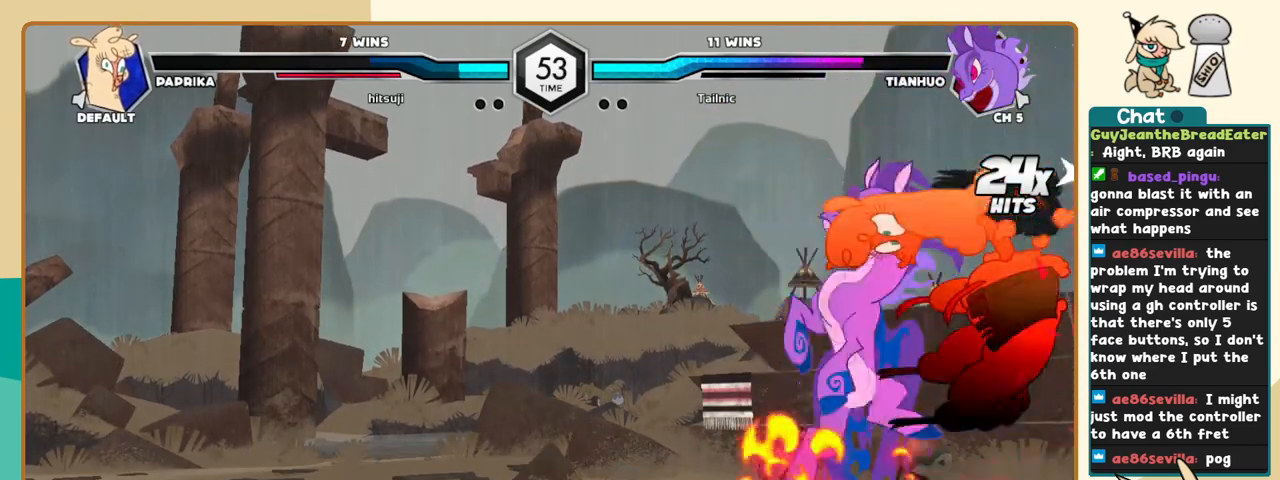
{"keys": ["j"], "events": []}
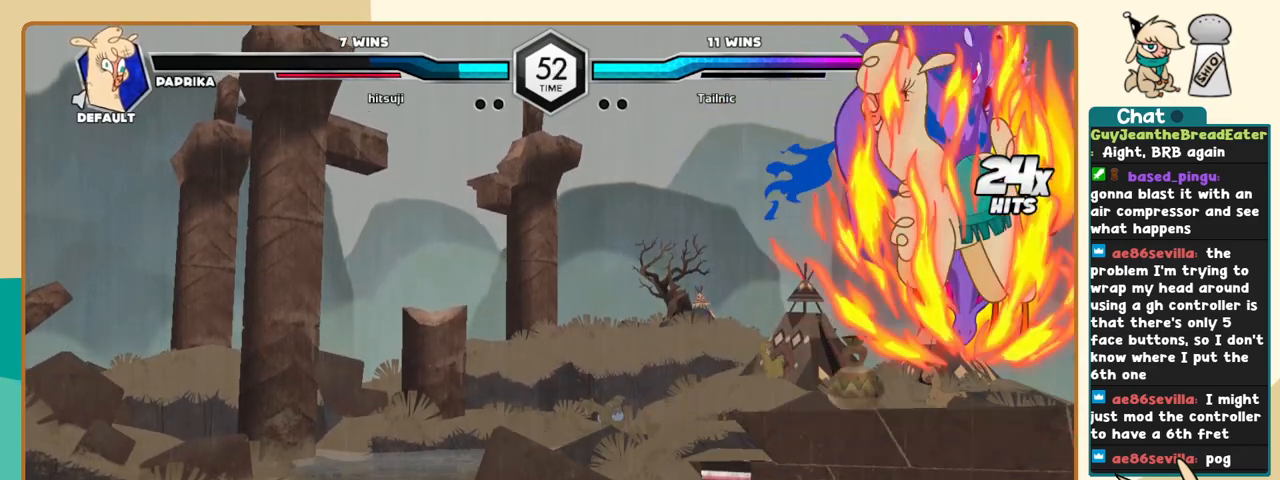
{"keys": ["j"], "events": []}
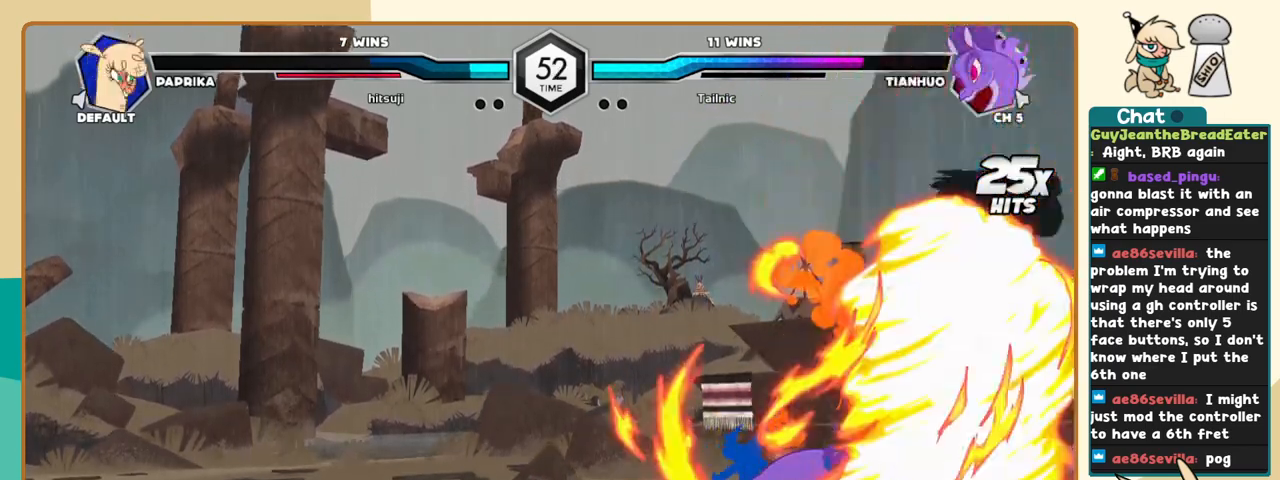
{"keys": ["k", "l"], "events": [[250, "j", "up"], [250, "l", "down"], [433, "k", "down"]]}
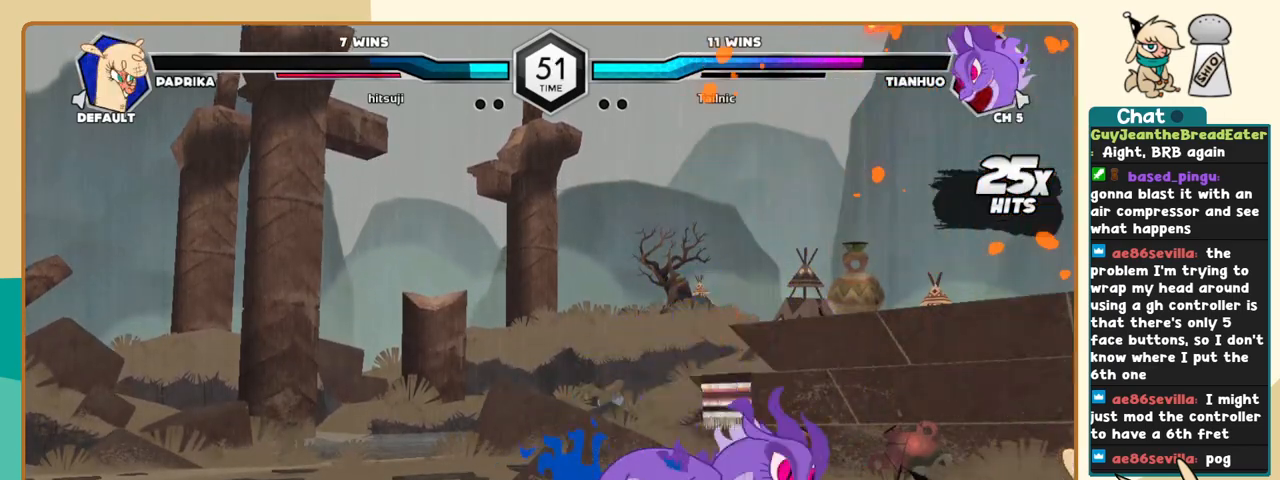
{"keys": ["k", "l"], "events": []}
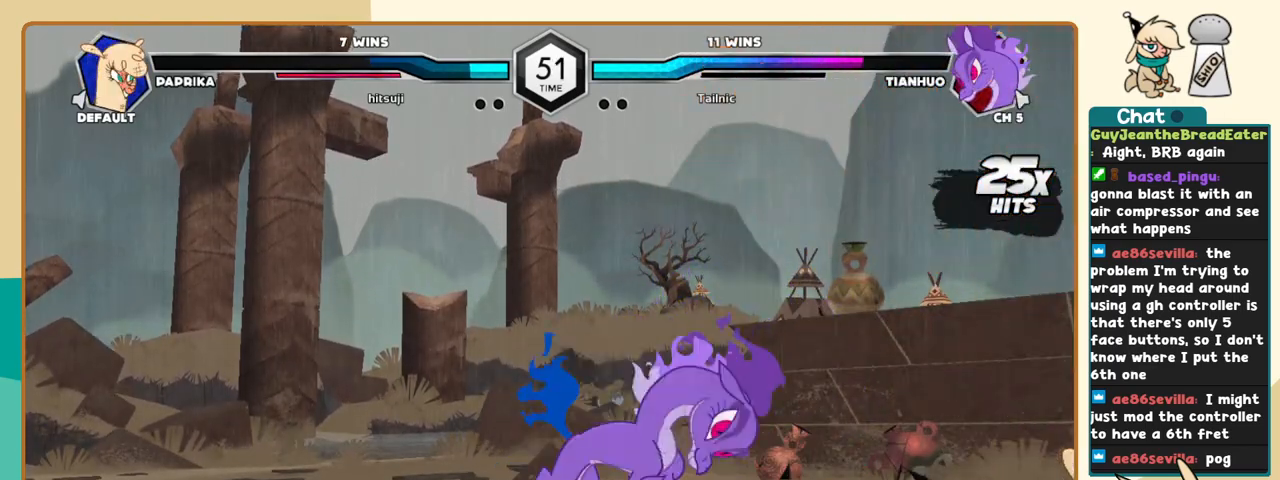
{"keys": ["k", "l"], "events": [[133, "k", "up"], [233, "i", "down"], [233, "s", "down"], [283, "i", "up"], [283, "s", "up"], [316, "k", "down"]]}
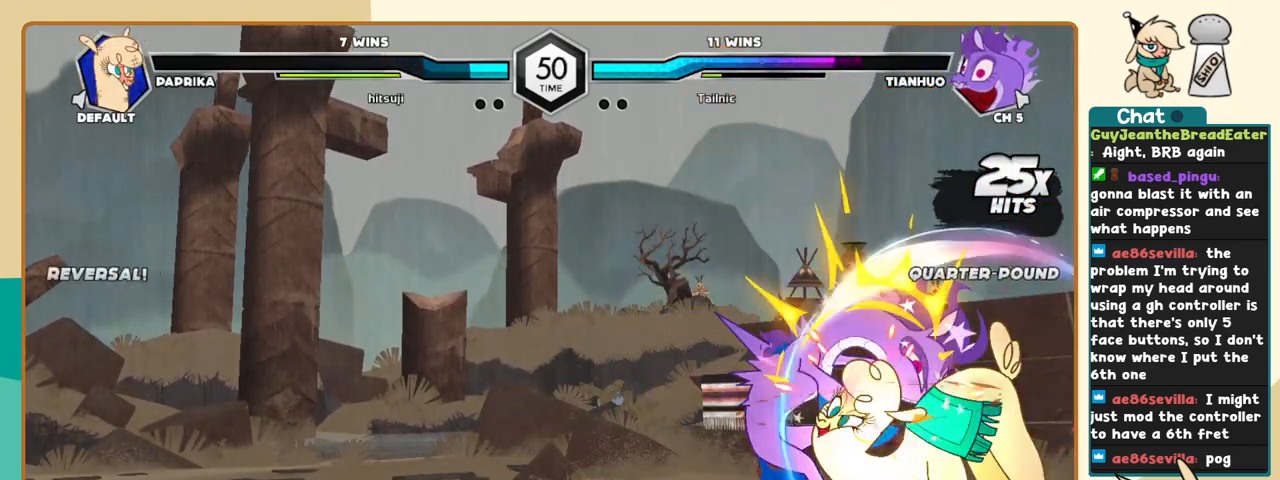
{"keys": ["k", "l"], "events": []}
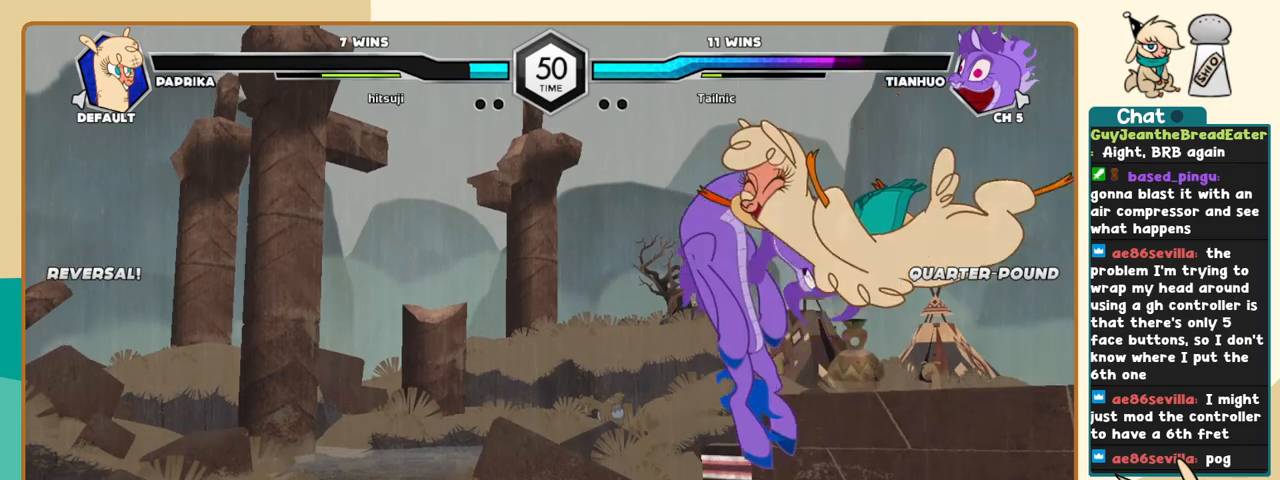
{"keys": [], "events": [[400, "k", "up"], [400, "l", "up"]]}
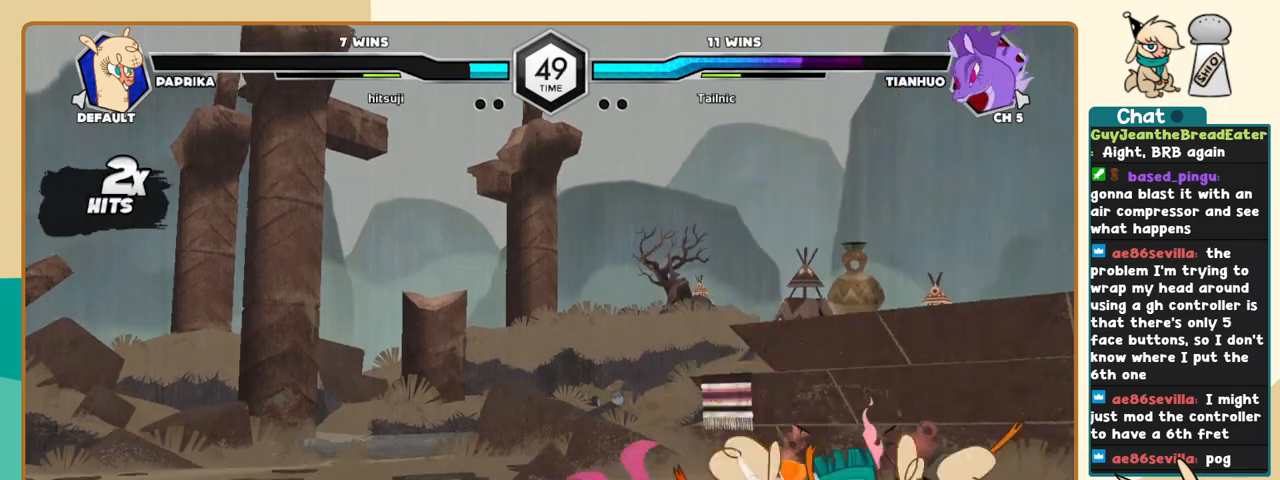
{"keys": ["l"], "events": [[283, "i", "down"], [283, "j", "down"], [416, "l", "down"], [466, "i", "up"], [466, "j", "up"]]}
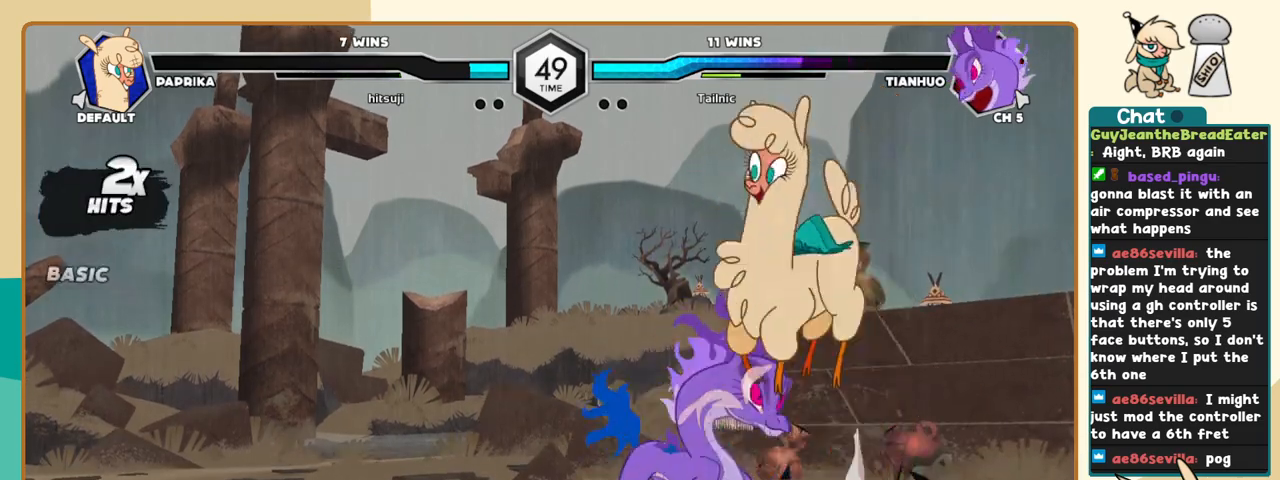
{"keys": ["j"], "events": [[16, "c", "down"], [50, "c", "up"], [433, "l", "up"], [483, "j", "down"]]}
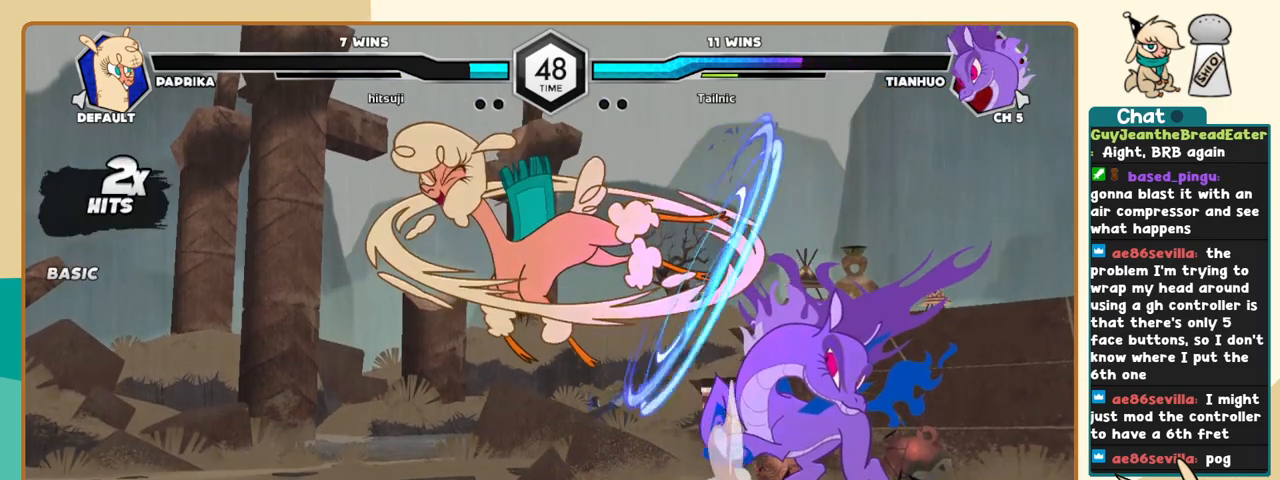
{"keys": ["j"], "events": [[166, "j", "up"], [350, "j", "down"], [400, "j", "up"], [500, "j", "down"]]}
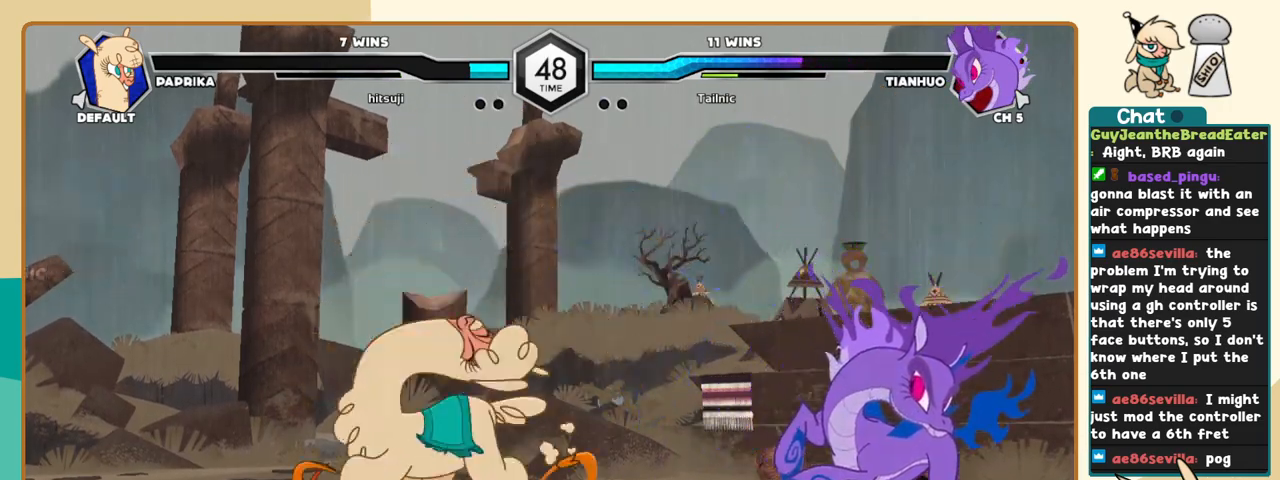
{"keys": ["l"], "events": [[183, "j", "up"], [183, "k", "down"], [233, "z", "down"], [283, "z", "up"], [416, "k", "up"], [466, "l", "down"]]}
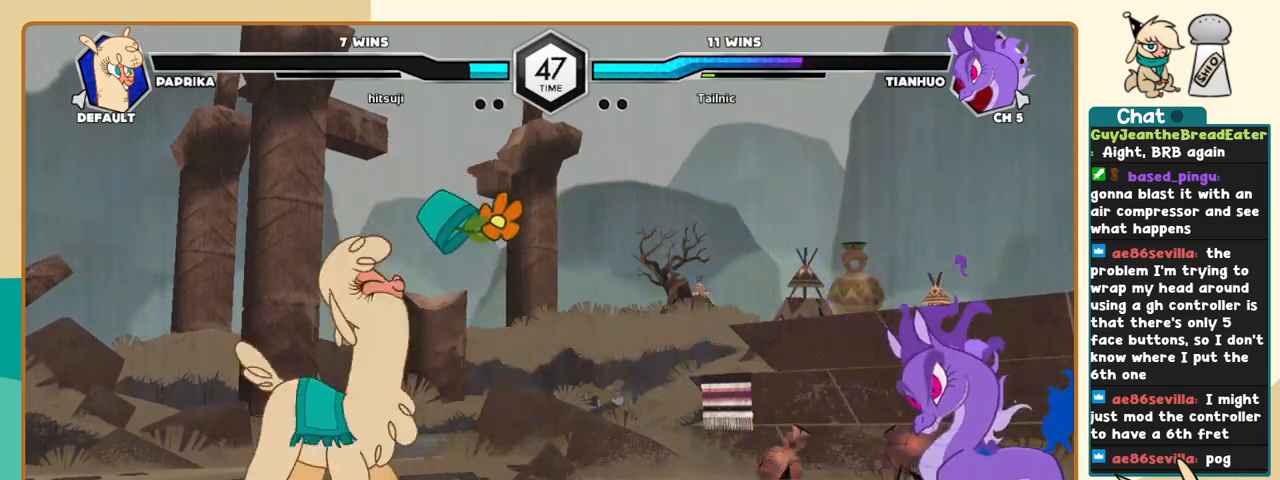
{"keys": ["l"], "events": [[50, "l", "up"], [300, "l", "down"], [333, "l", "up"], [433, "l", "down"]]}
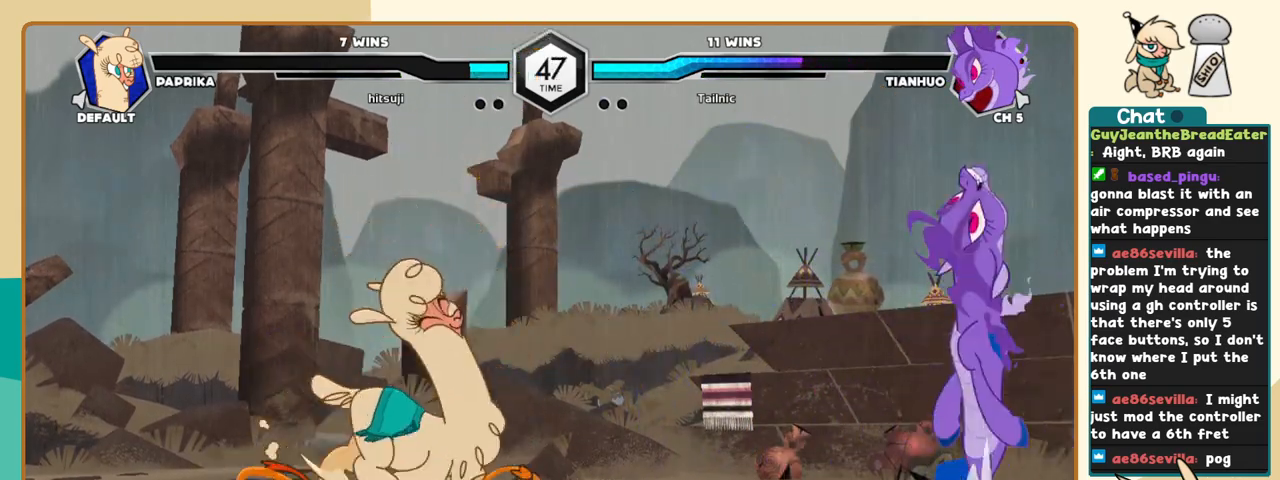
{"keys": [], "events": [[33, "j", "down"], [33, "l", "up"], [450, "j", "up"]]}
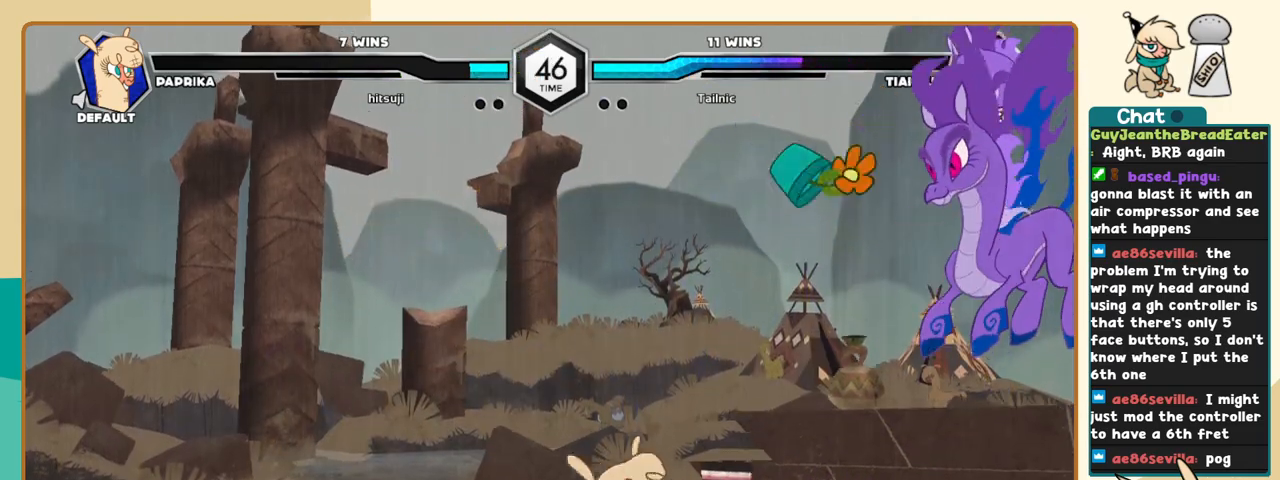
{"keys": [], "events": [[83, "l", "down"], [133, "l", "up"], [183, "l", "down"], [416, "l", "up"]]}
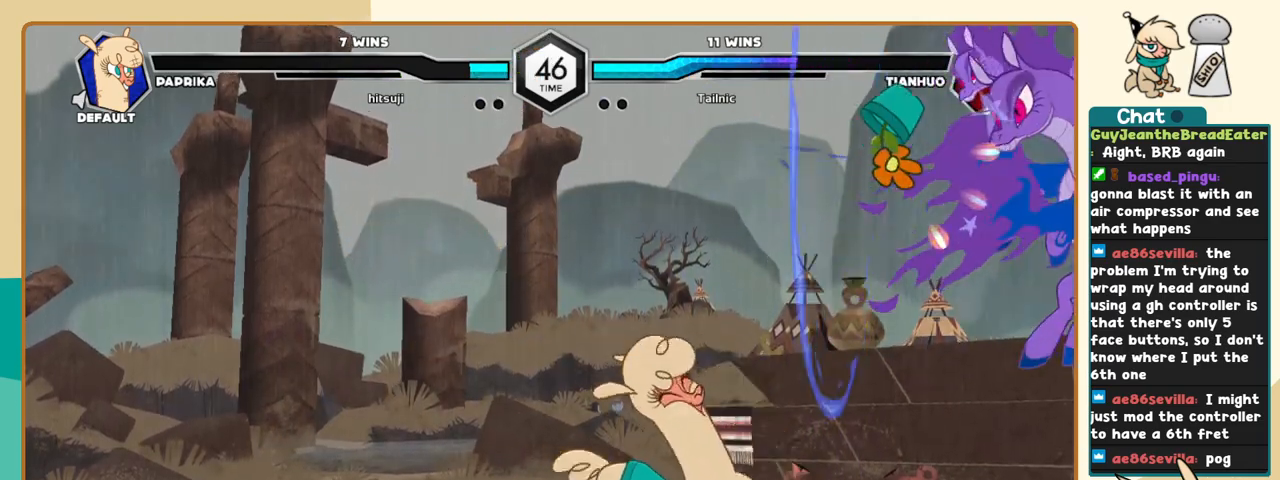
{"keys": [], "events": []}
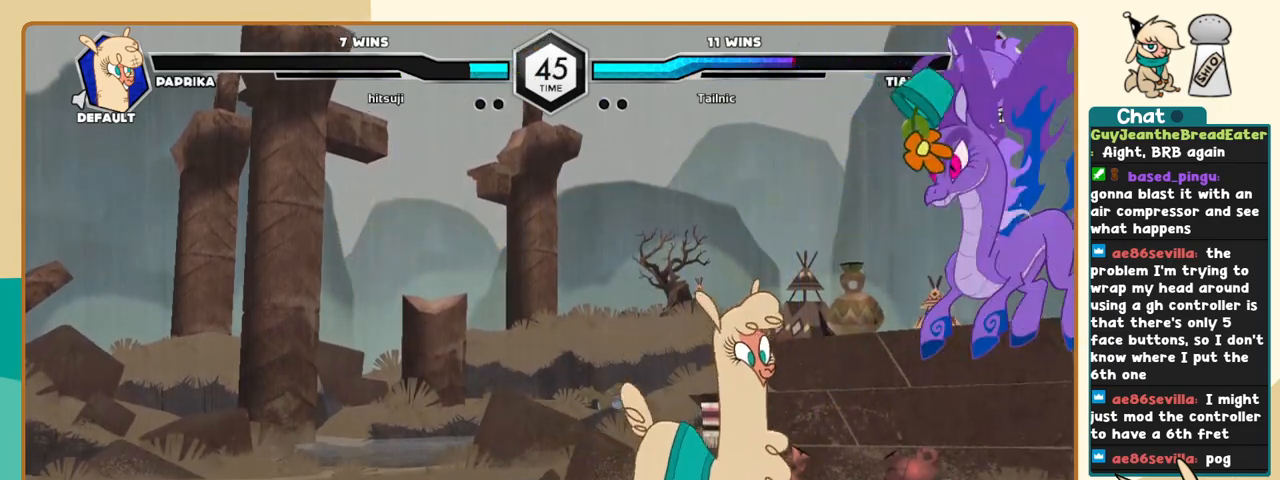
{"keys": ["j"], "events": [[33, "i", "down"], [33, "l", "down"], [116, "l", "up"], [166, "c", "down"], [166, "i", "up"], [216, "c", "up"], [216, "j", "down"]]}
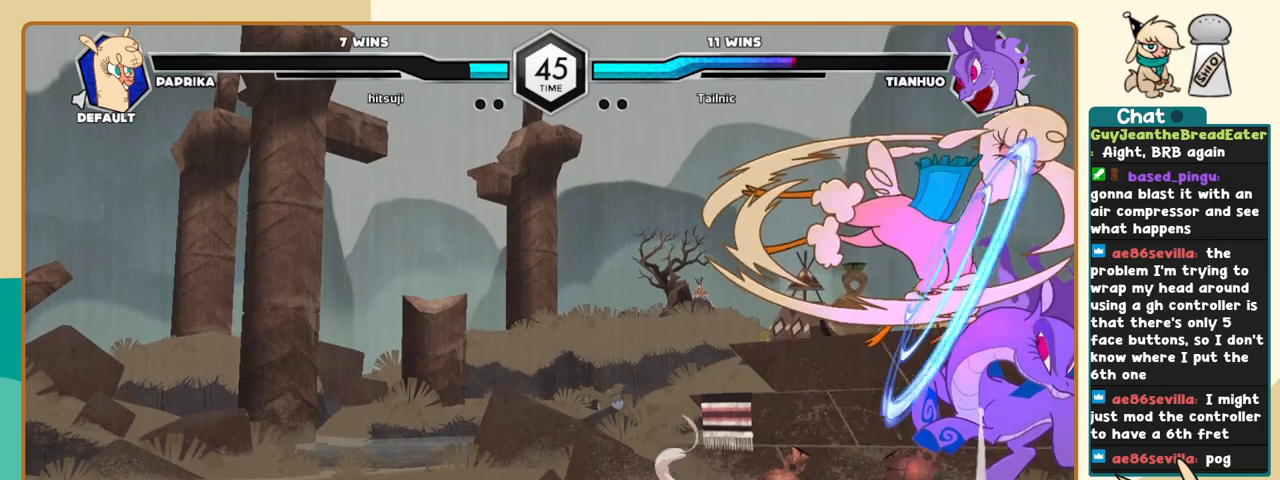
{"keys": [], "events": [[366, "j", "up"]]}
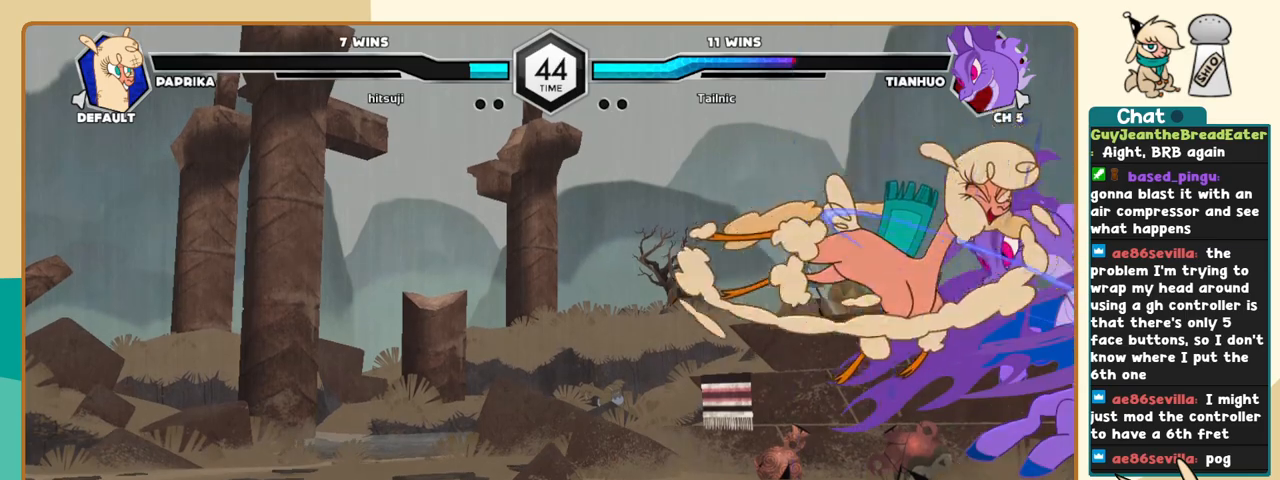
{"keys": ["j"], "events": [[250, "k", "down"], [300, "k", "up"], [383, "i", "down"], [433, "i", "up"], [433, "j", "down"]]}
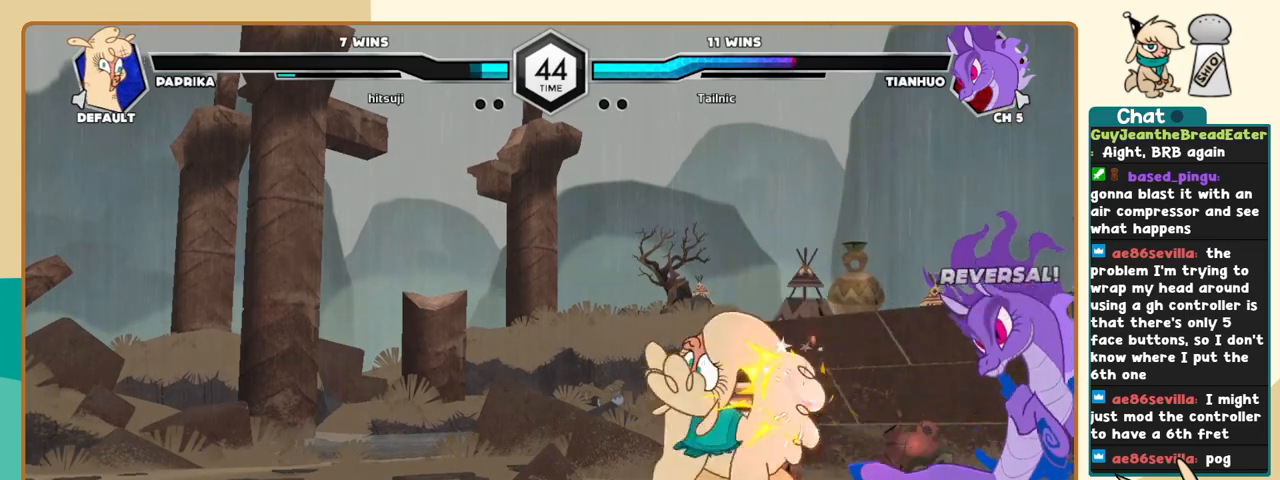
{"keys": ["j", "k"], "events": [[450, "k", "down"]]}
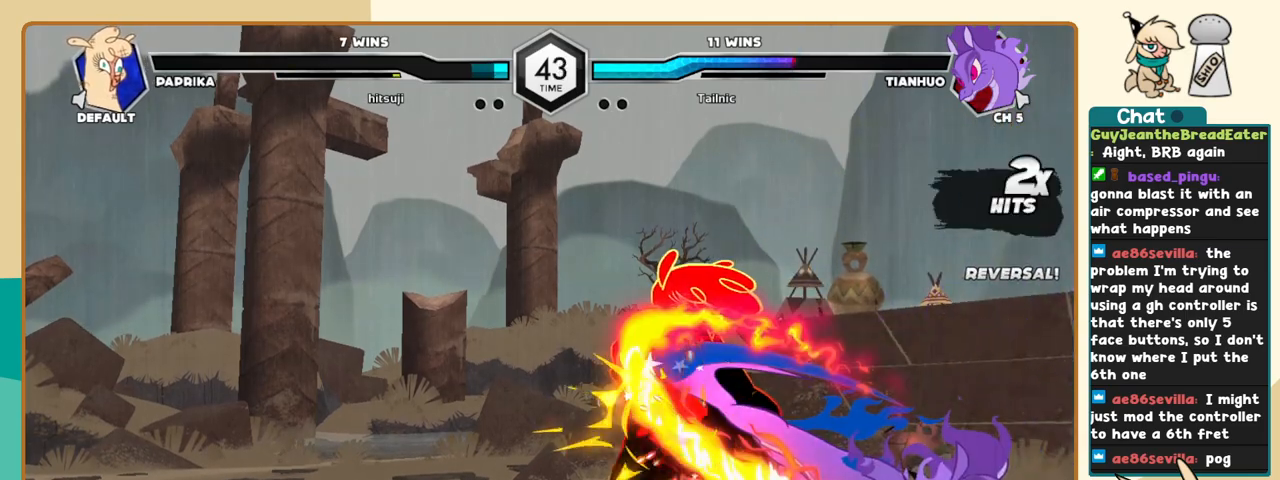
{"keys": ["j", "k"], "events": []}
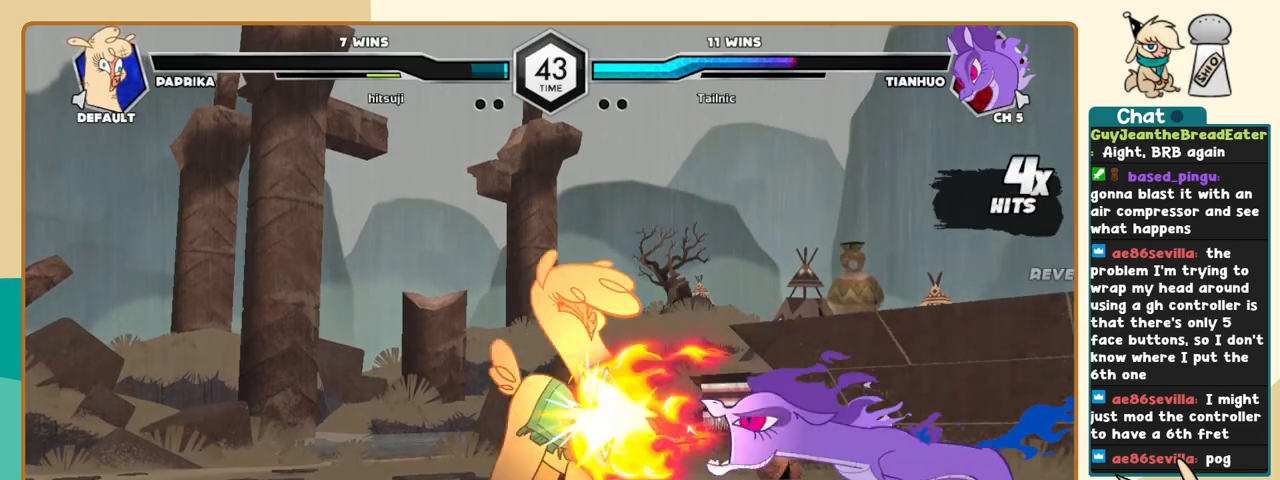
{"keys": ["j", "k"], "events": []}
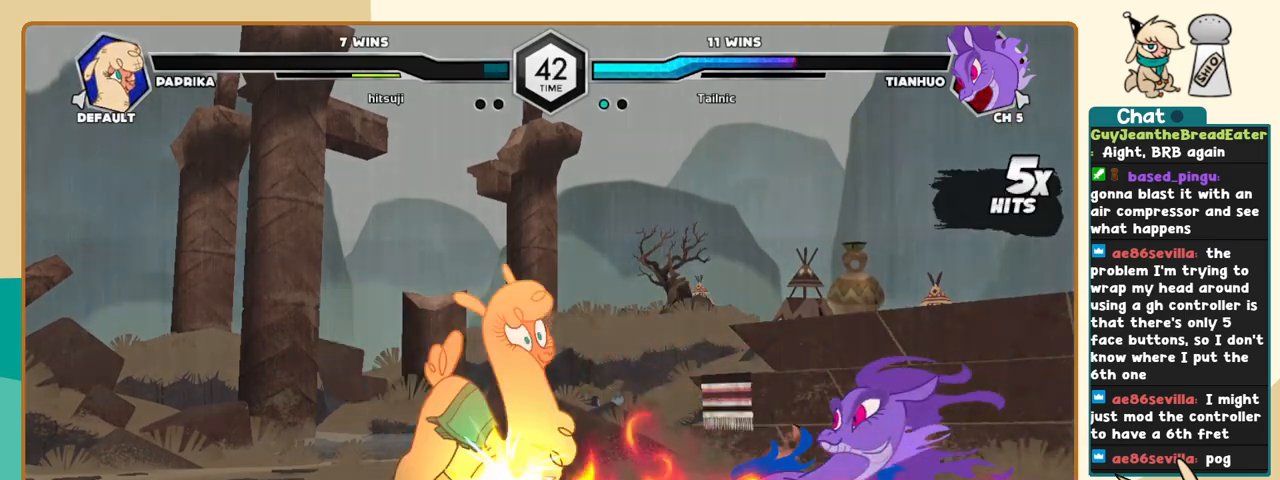
{"keys": ["j", "k"], "events": []}
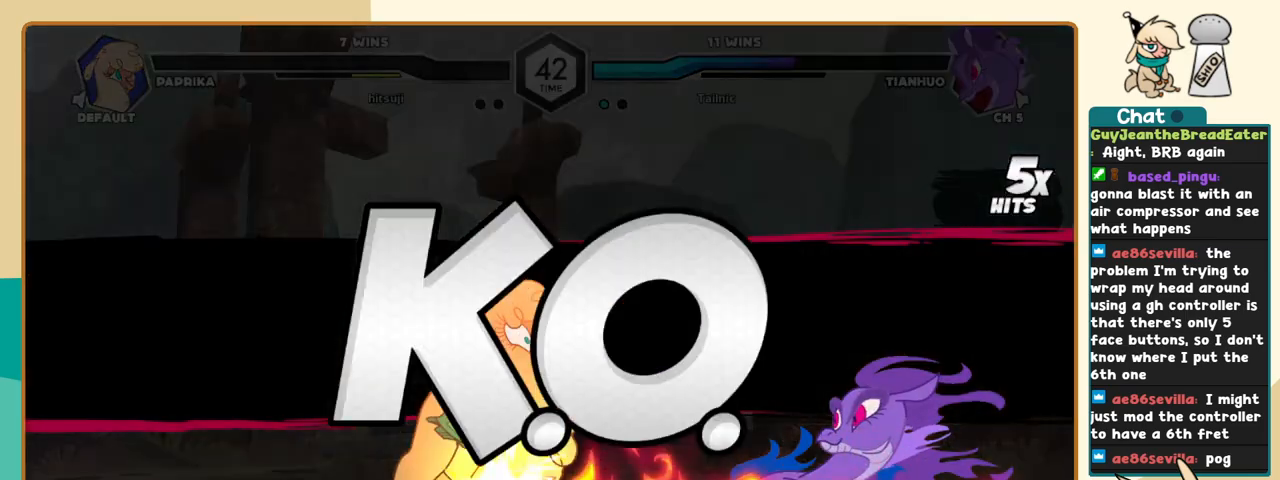
{"keys": ["j", "k"], "events": []}
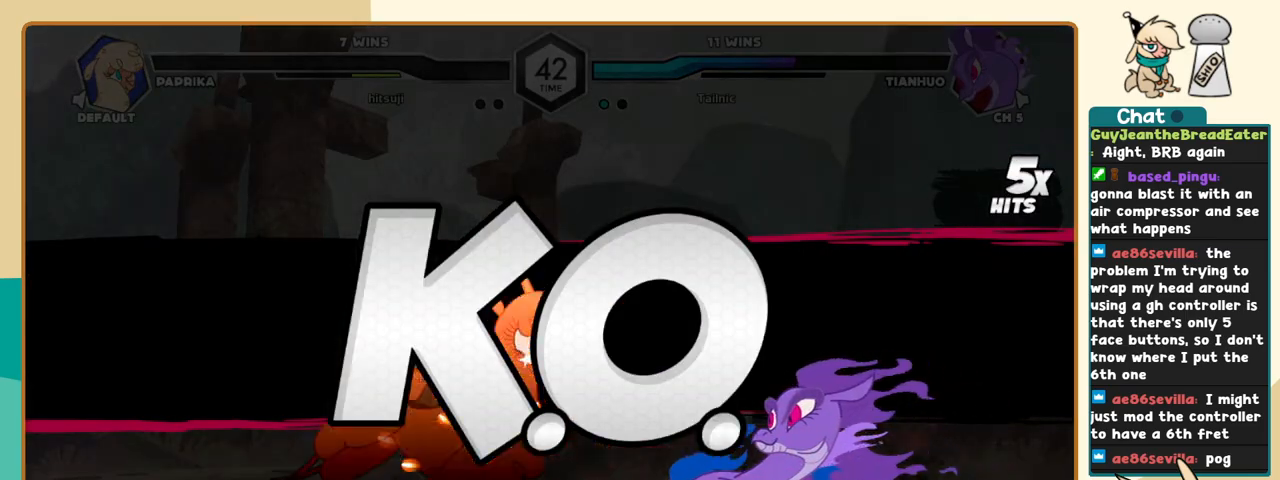
{"keys": ["j", "k"], "events": []}
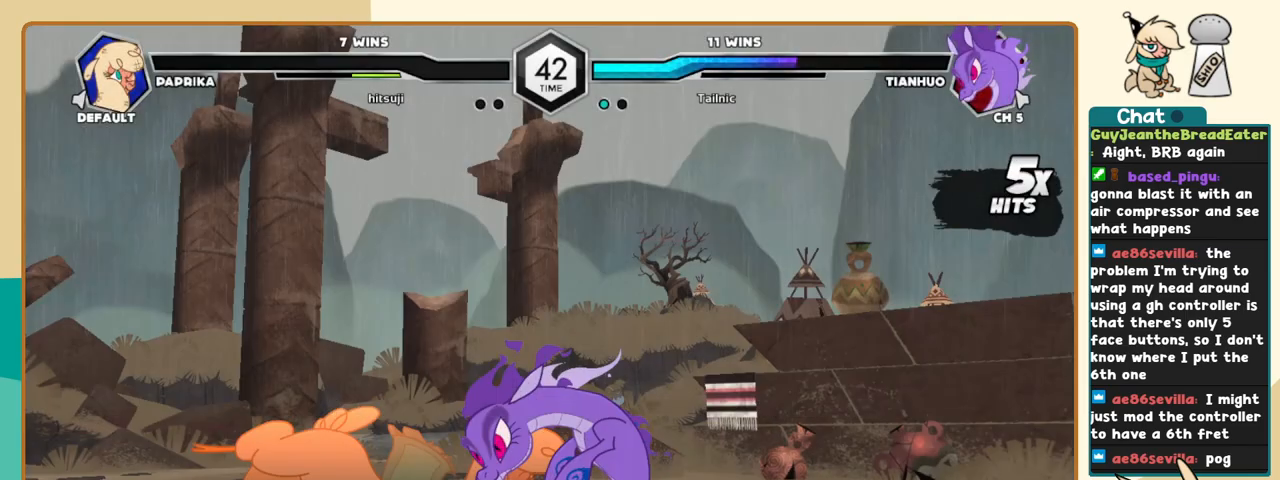
{"keys": [], "events": [[116, "j", "up"], [116, "k", "up"]]}